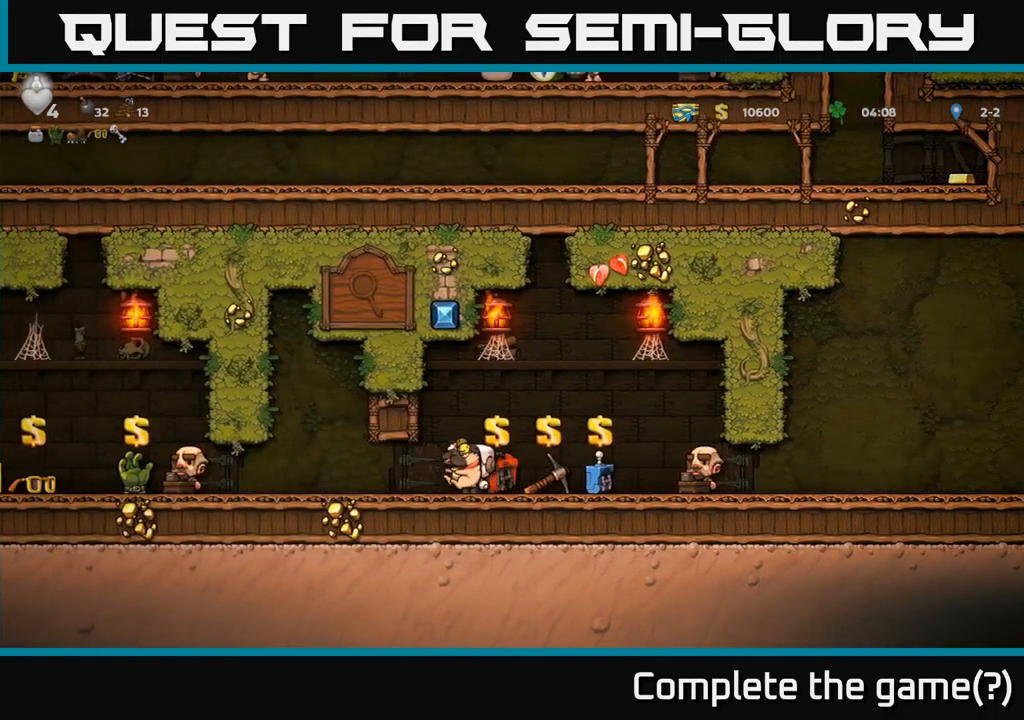
Gameplay with a controller (Xbox layout); each line is a JSON object with the inputs held at the frame after it. "events" lists button and stick changes between this image and that frame as [ms after this image, input, new state], when the widget could be followed in between.
{"buttons": ["DPAD_LEFT"], "left_stick": "center", "right_stick": "center", "events": []}
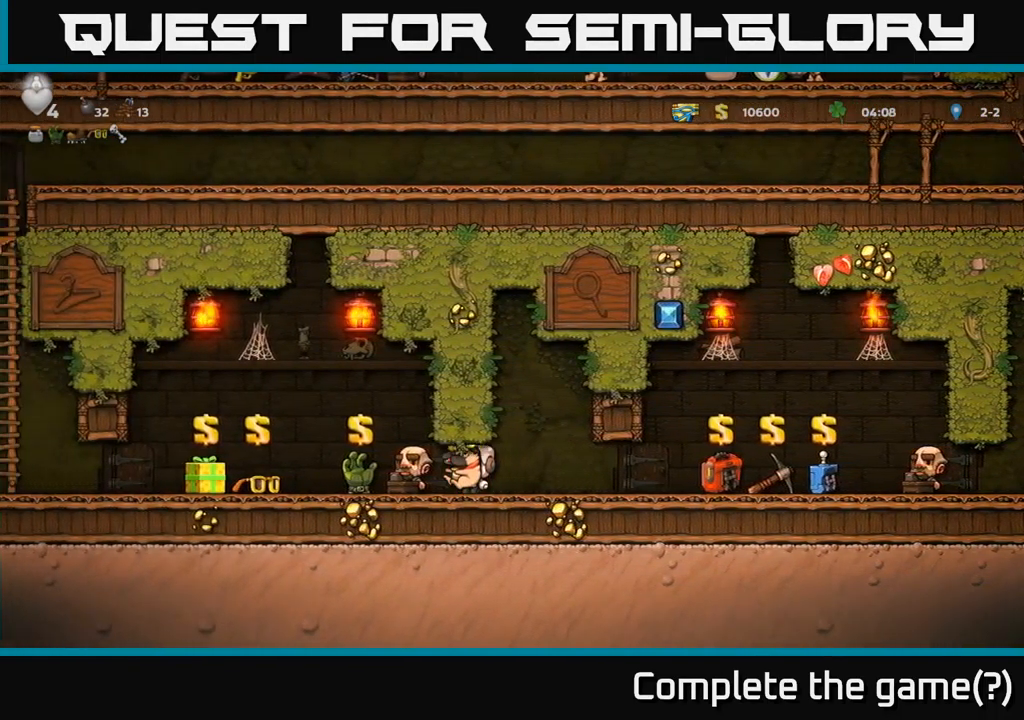
{"buttons": ["DPAD_LEFT"], "left_stick": "center", "right_stick": "center", "events": [[217, "A", "down"], [317, "A", "up"]]}
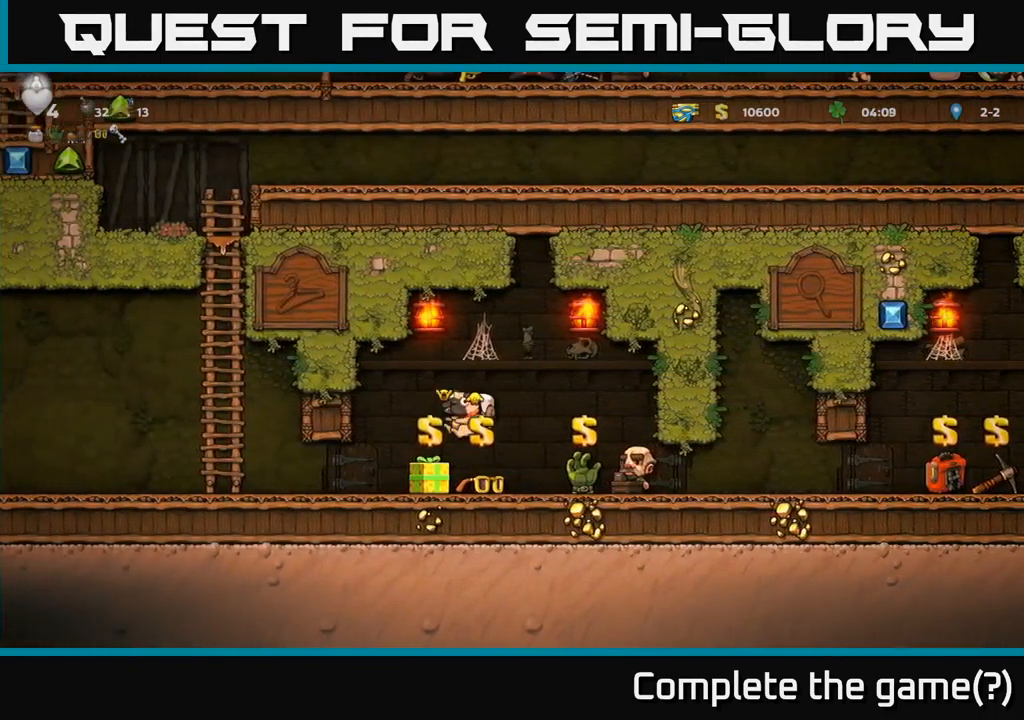
{"buttons": ["DPAD_LEFT"], "left_stick": "center", "right_stick": "center", "events": []}
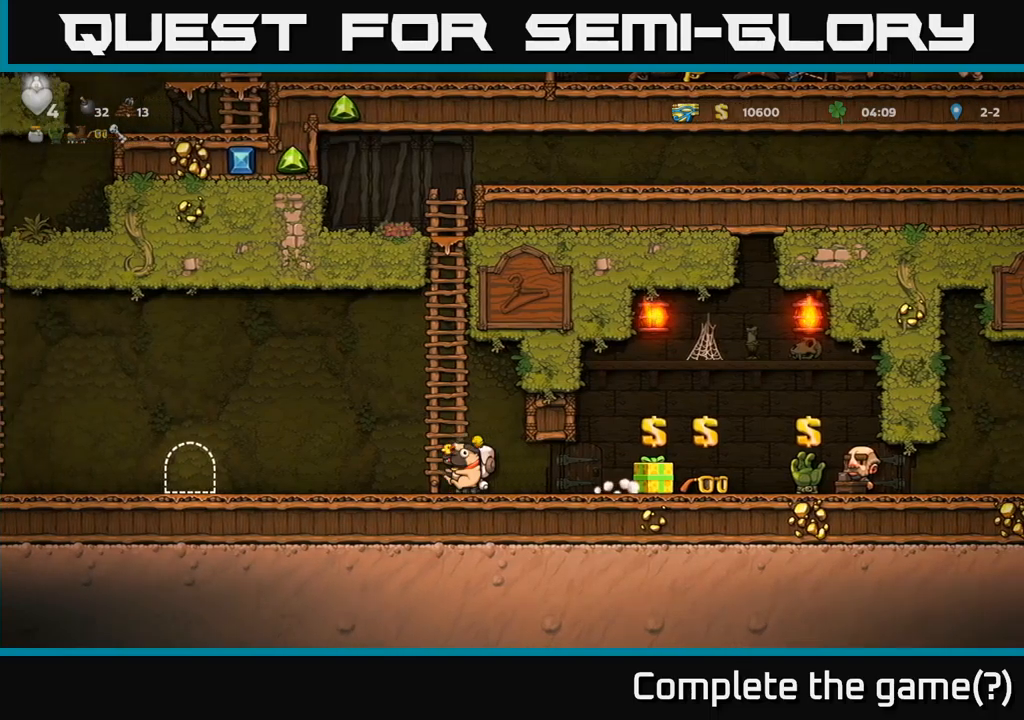
{"buttons": ["DPAD_LEFT"], "left_stick": "center", "right_stick": "center", "events": []}
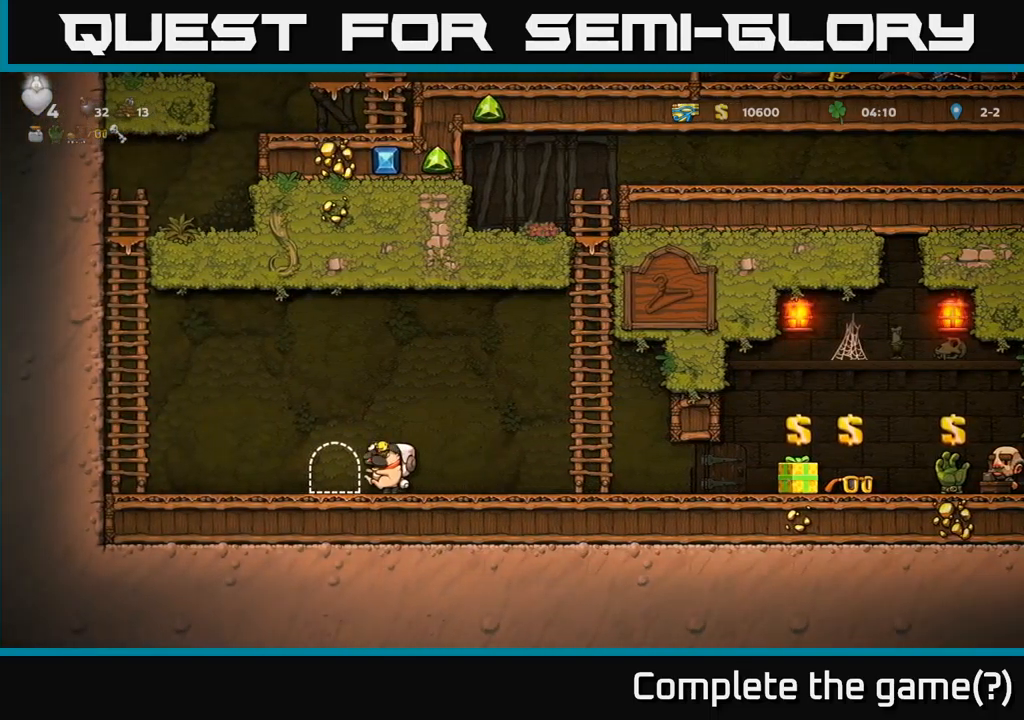
{"buttons": [], "left_stick": "center", "right_stick": "center", "events": [[66, "DPAD_LEFT", "up"]]}
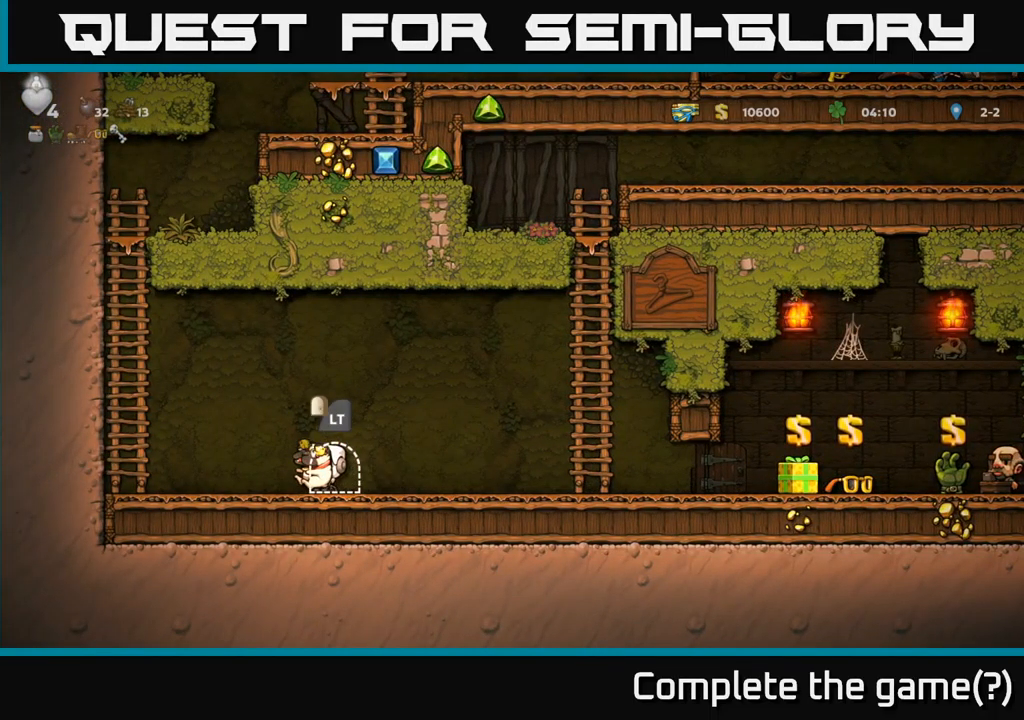
{"buttons": [], "left_stick": "center", "right_stick": "center", "events": [[16, "DPAD_RIGHT", "down"], [83, "DPAD_RIGHT", "up"]]}
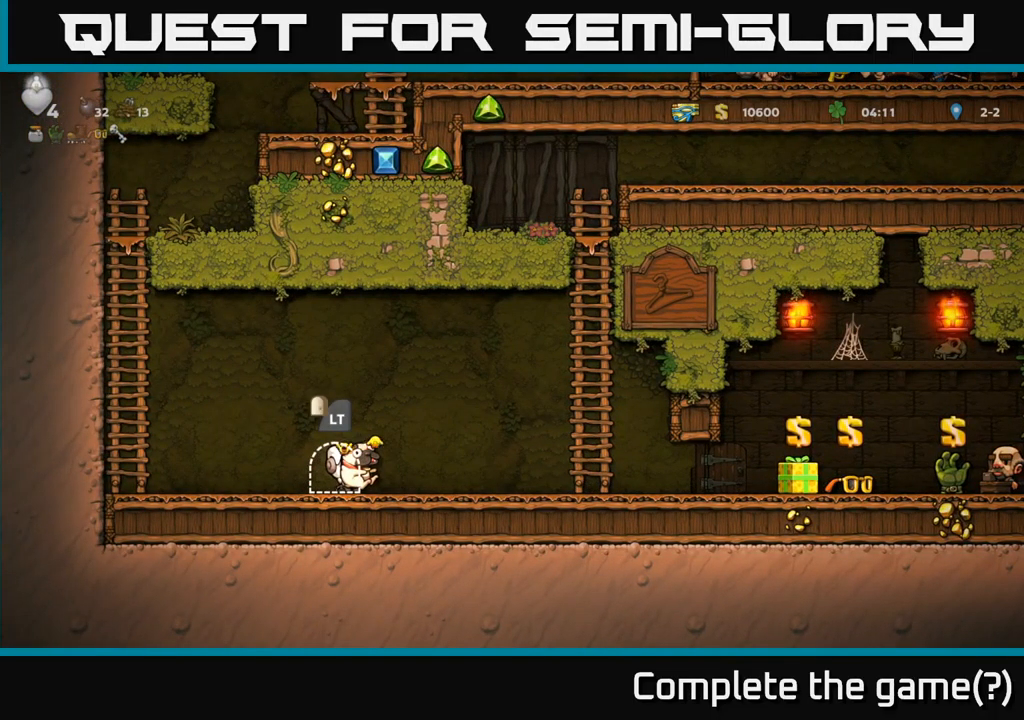
{"buttons": [], "left_stick": "center", "right_stick": "center", "events": [[33, "L2", "down"], [116, "L2", "up"]]}
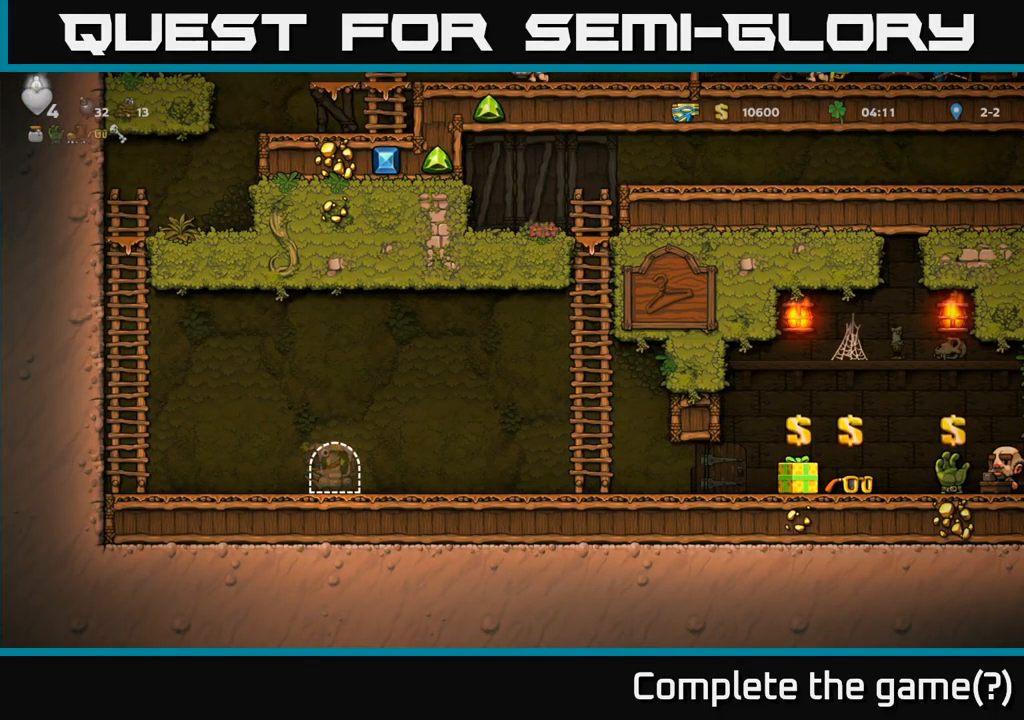
{"buttons": [], "left_stick": "center", "right_stick": "center", "events": []}
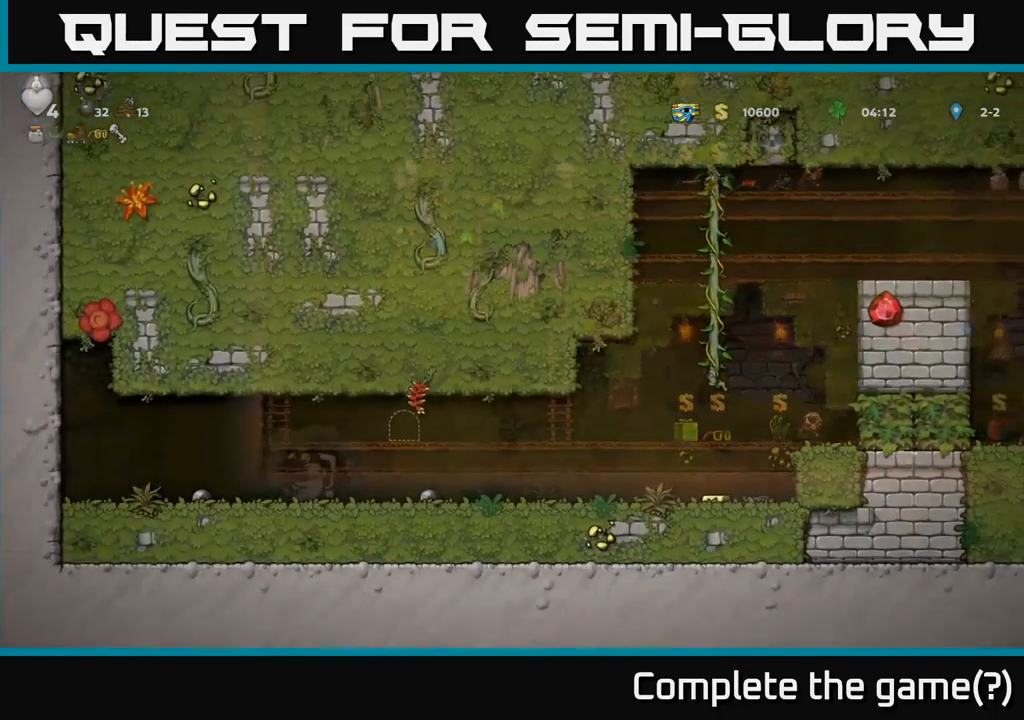
{"buttons": [], "left_stick": "center", "right_stick": "center", "events": []}
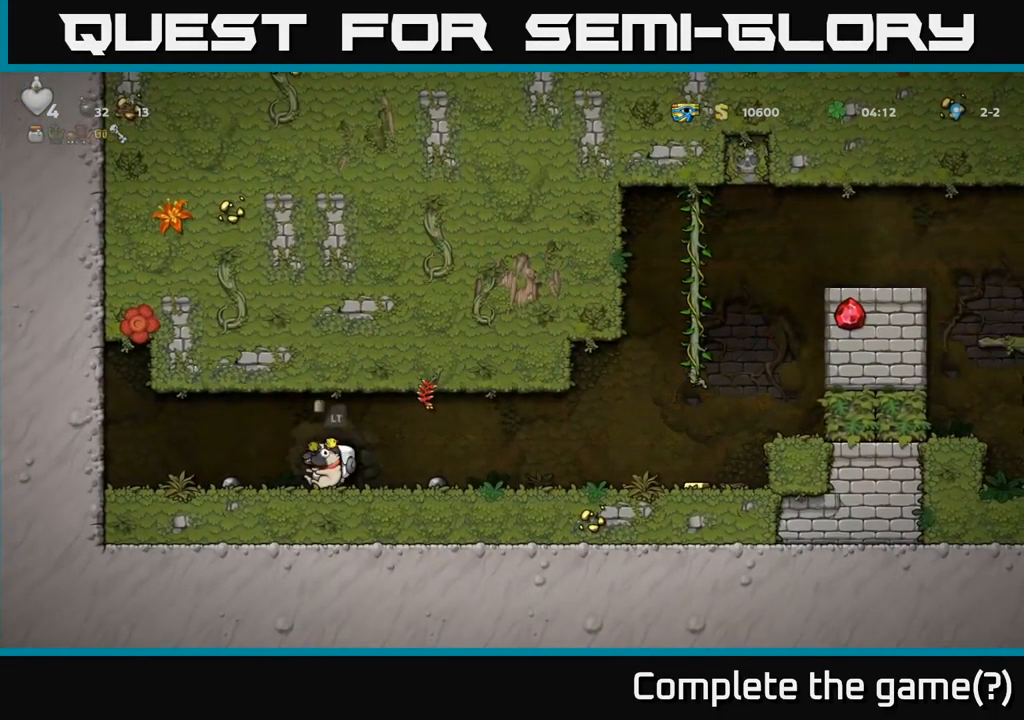
{"buttons": ["DPAD_RIGHT"], "left_stick": "center", "right_stick": "center", "events": [[50, "DPAD_RIGHT", "down"]]}
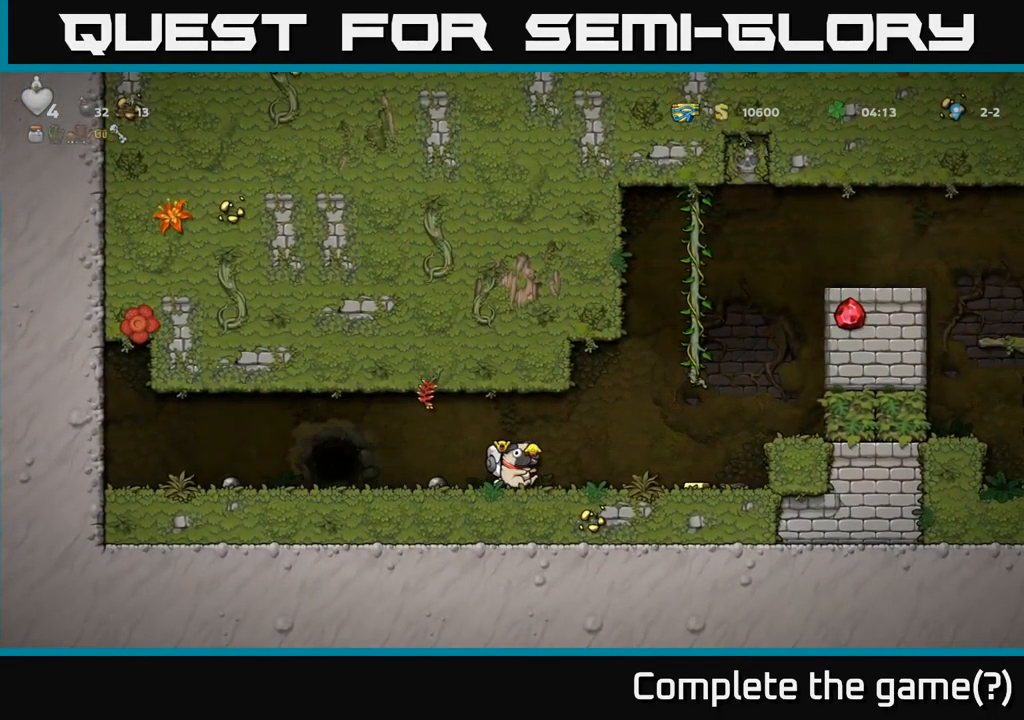
{"buttons": ["A", "DPAD_RIGHT"], "left_stick": "center", "right_stick": "center", "events": [[400, "A", "down"]]}
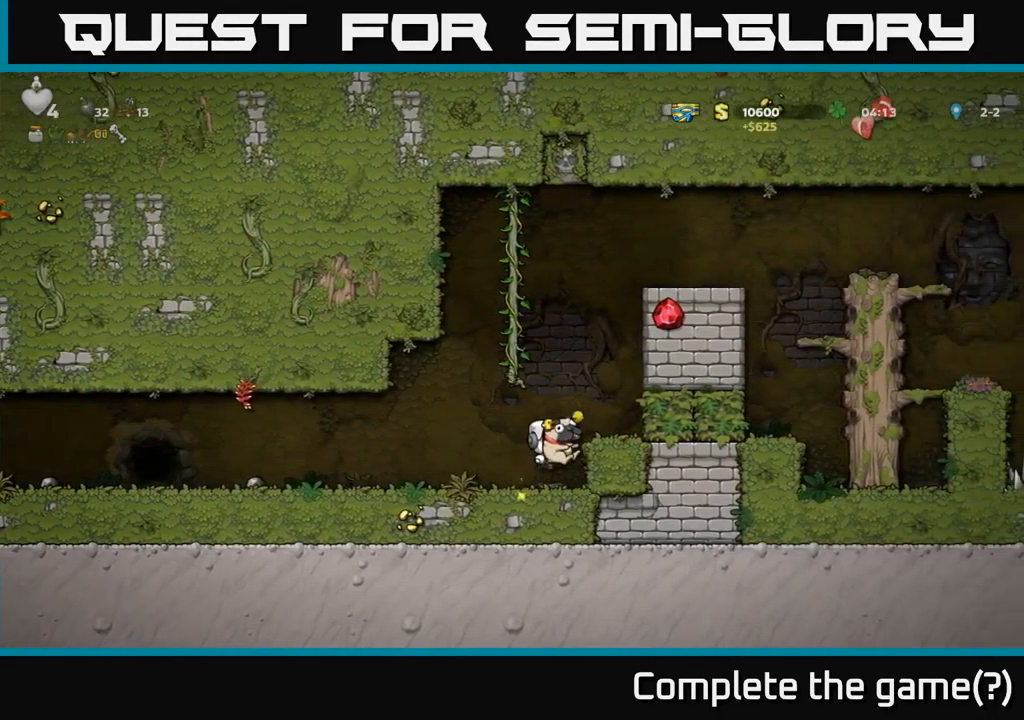
{"buttons": ["A", "DPAD_LEFT"], "left_stick": "center", "right_stick": "center", "events": [[83, "A", "up"], [183, "DPAD_RIGHT", "up"], [333, "A", "down"], [350, "DPAD_LEFT", "down"]]}
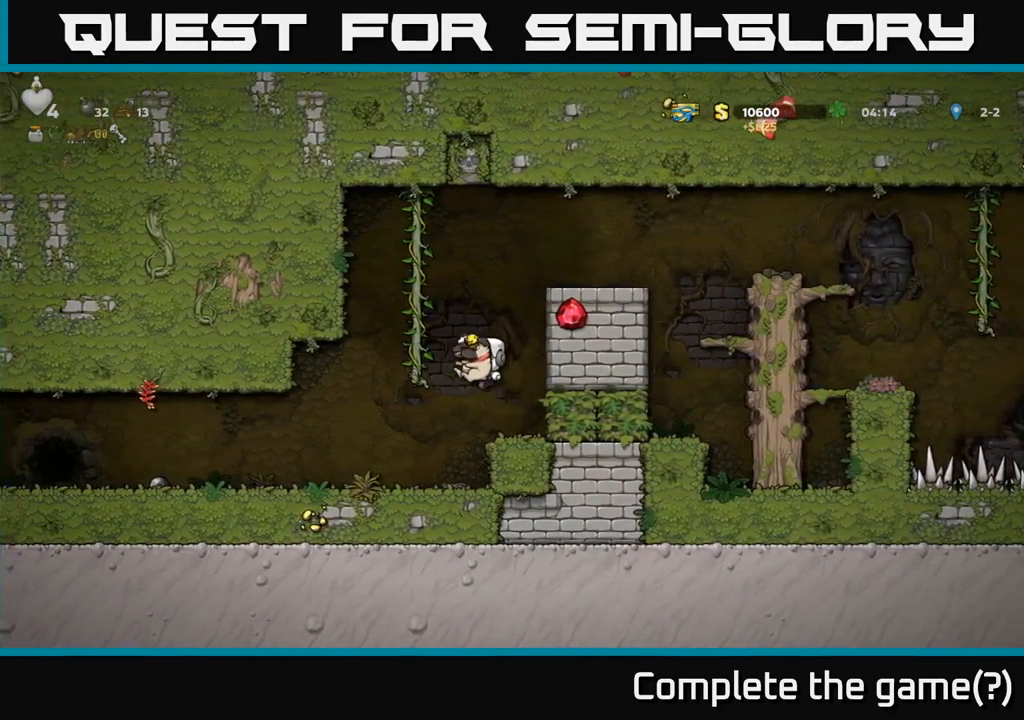
{"buttons": ["DPAD_RIGHT"], "left_stick": "center", "right_stick": "center", "events": [[33, "DPAD_UP", "down"], [66, "DPAD_LEFT", "up"], [83, "A", "up"], [183, "DPAD_RIGHT", "down"], [200, "A", "down"], [216, "DPAD_UP", "up"], [400, "A", "up"]]}
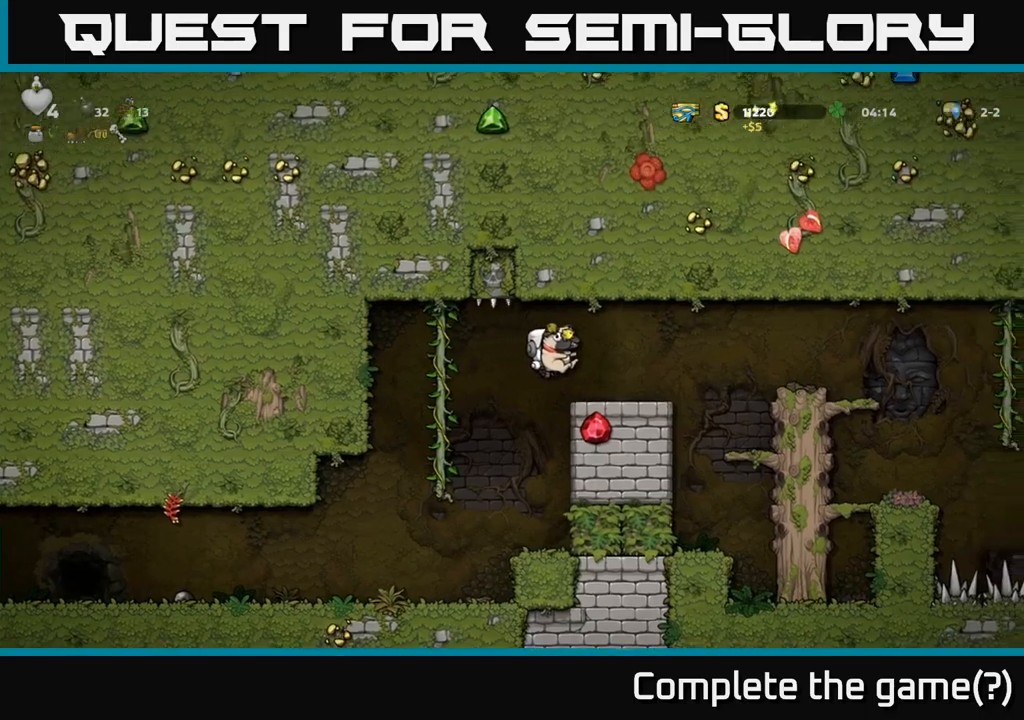
{"buttons": ["DPAD_RIGHT"], "left_stick": "center", "right_stick": "center", "events": [[183, "A", "down"], [300, "A", "up"]]}
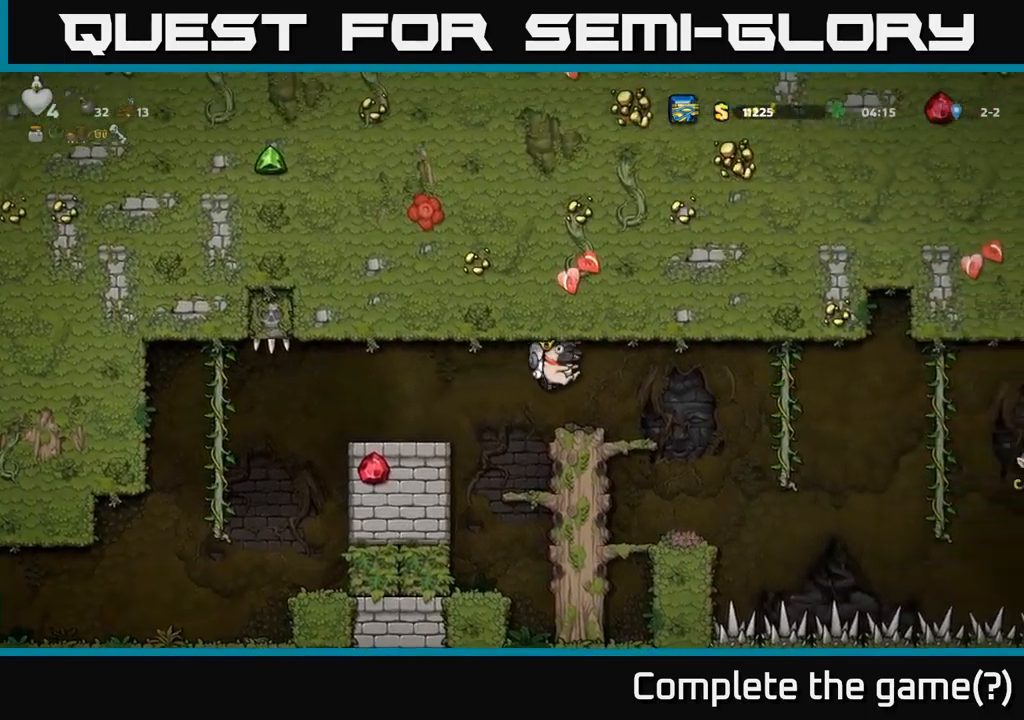
{"buttons": [], "left_stick": "center", "right_stick": "center", "events": [[117, "DPAD_RIGHT", "up"], [250, "DPAD_DOWN", "down"], [300, "A", "down"], [383, "A", "up"], [450, "DPAD_DOWN", "up"]]}
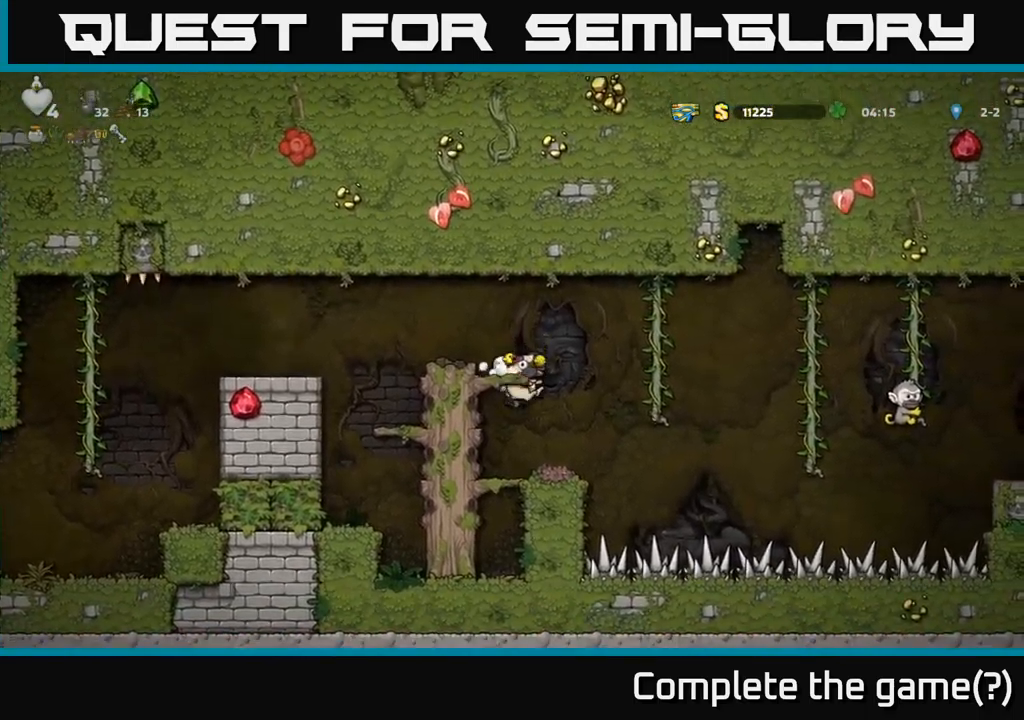
{"buttons": ["A", "DPAD_RIGHT"], "left_stick": "center", "right_stick": "center", "events": [[367, "DPAD_RIGHT", "down"], [433, "A", "down"]]}
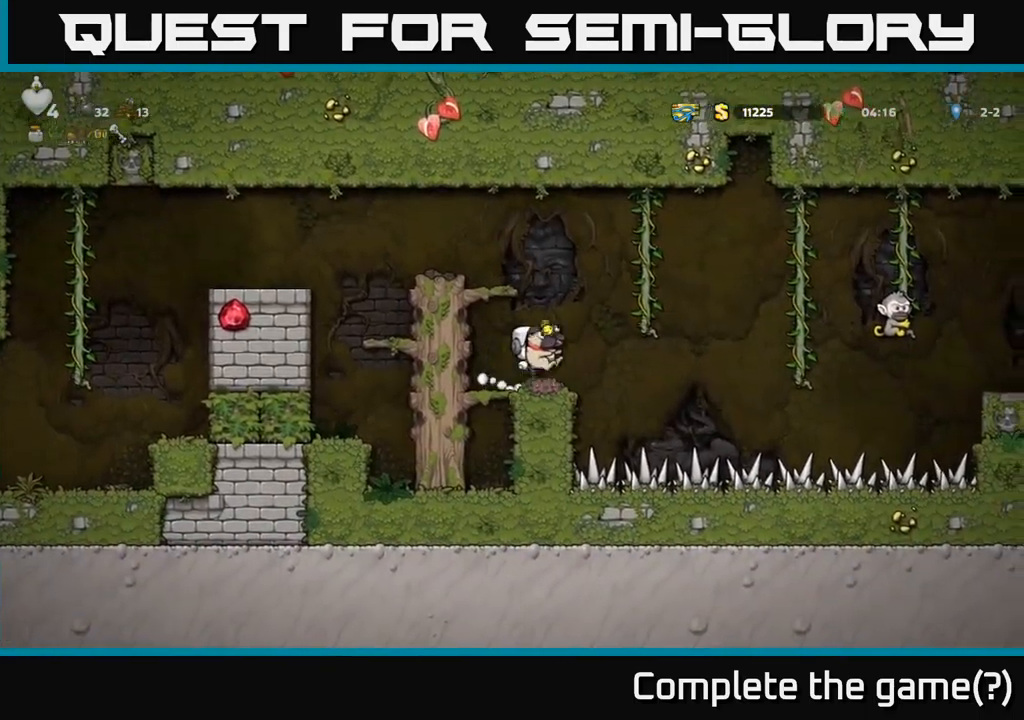
{"buttons": ["DPAD_LEFT"], "left_stick": "center", "right_stick": "center", "events": [[200, "A", "up"], [233, "DPAD_UP", "down"], [317, "A", "down"], [350, "DPAD_RIGHT", "up"], [400, "DPAD_LEFT", "down"], [433, "DPAD_UP", "up"], [467, "A", "up"]]}
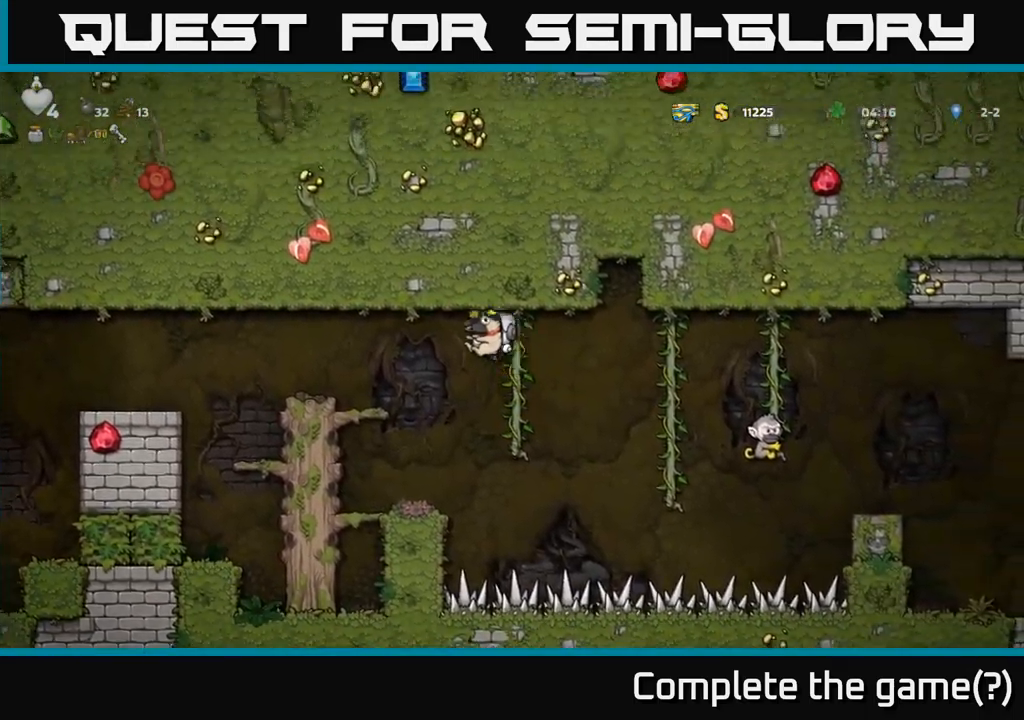
{"buttons": [], "left_stick": "center", "right_stick": "center", "events": [[150, "DPAD_LEFT", "up"]]}
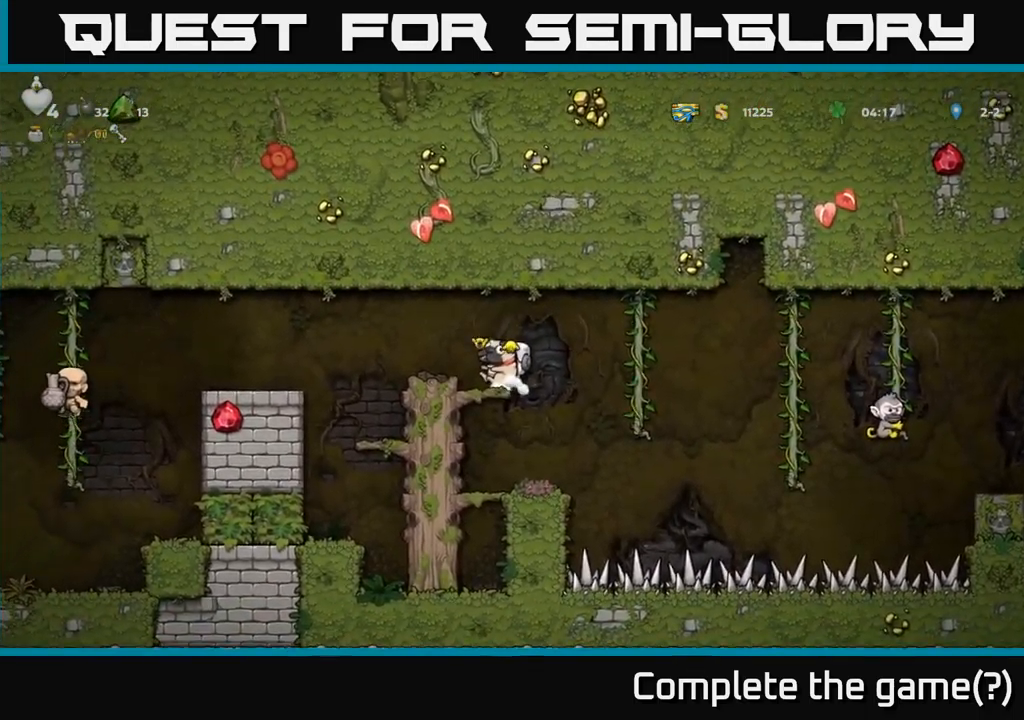
{"buttons": ["A", "DPAD_DOWN"], "left_stick": "center", "right_stick": "center", "events": [[367, "DPAD_DOWN", "down"], [417, "A", "down"]]}
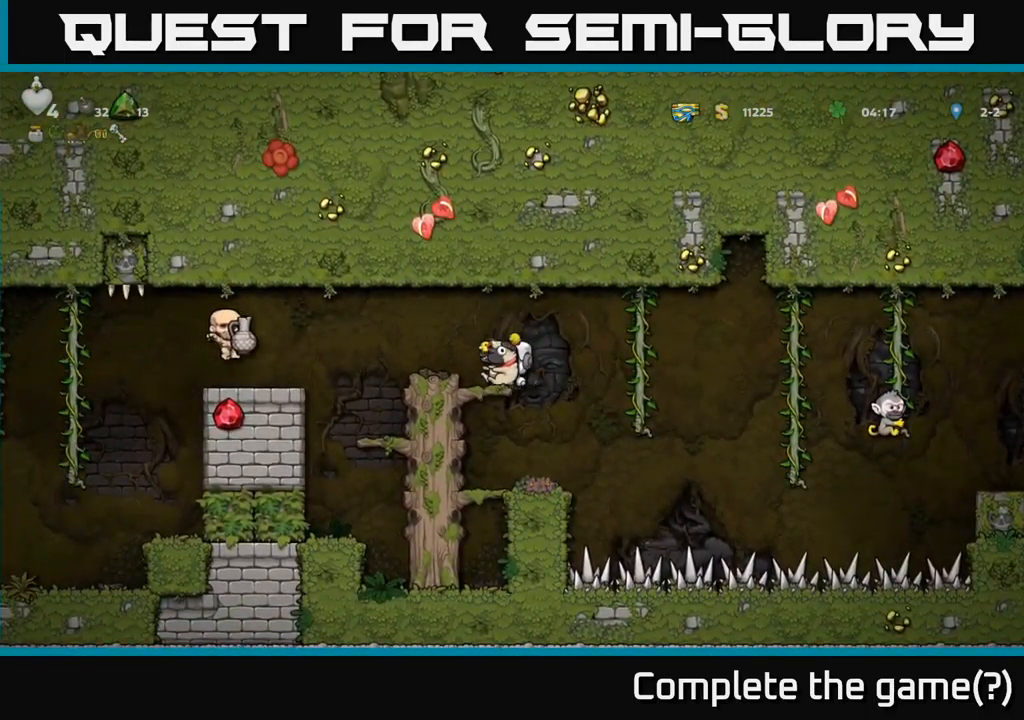
{"buttons": [], "left_stick": "center", "right_stick": "center", "events": [[50, "A", "up"], [100, "DPAD_DOWN", "up"]]}
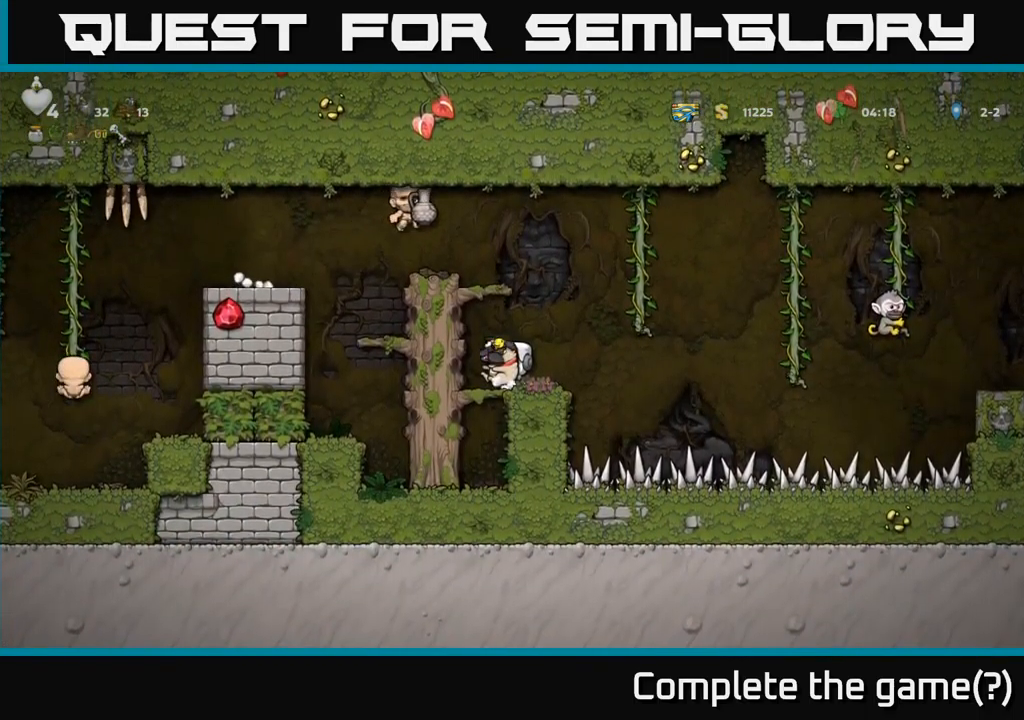
{"buttons": ["A", "DPAD_RIGHT"], "left_stick": "center", "right_stick": "center", "events": [[300, "DPAD_RIGHT", "down"], [450, "A", "down"]]}
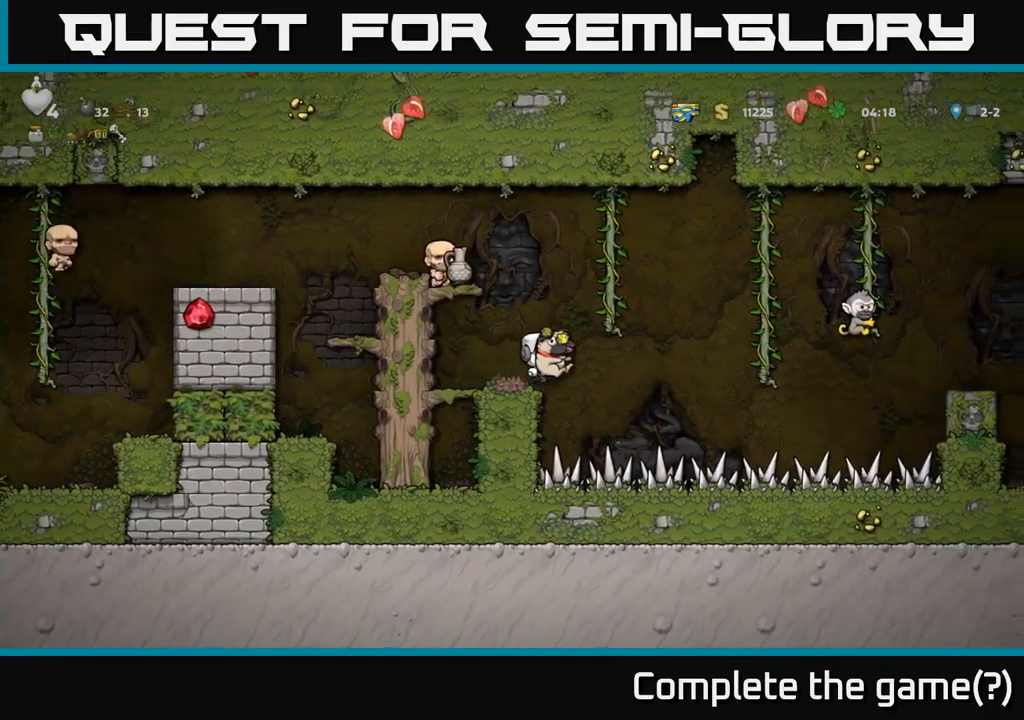
{"buttons": ["DPAD_UP"], "left_stick": "center", "right_stick": "center", "events": [[200, "A", "up"], [467, "DPAD_UP", "down"], [483, "DPAD_RIGHT", "up"]]}
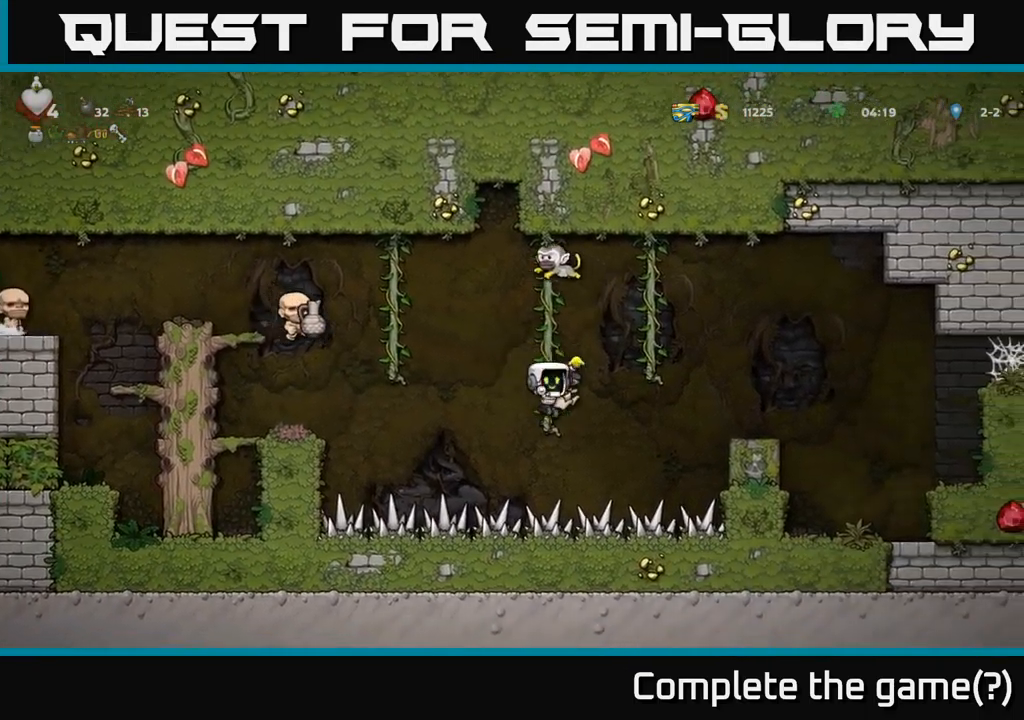
{"buttons": [], "left_stick": "center", "right_stick": "center", "events": [[133, "DPAD_UP", "up"]]}
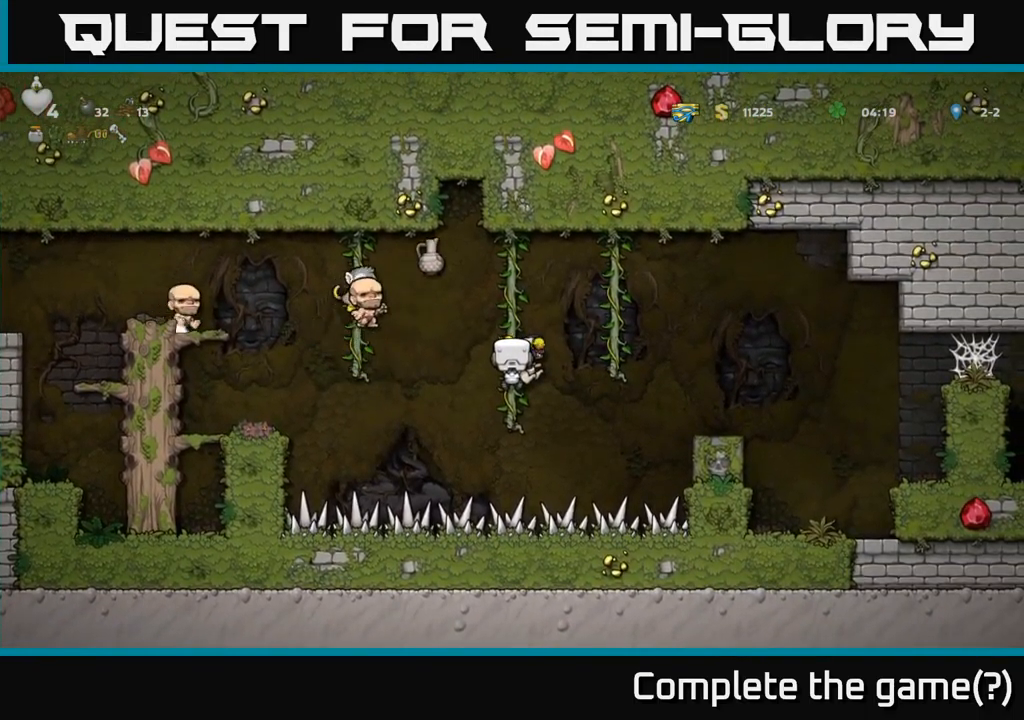
{"buttons": [], "left_stick": "center", "right_stick": "center", "events": []}
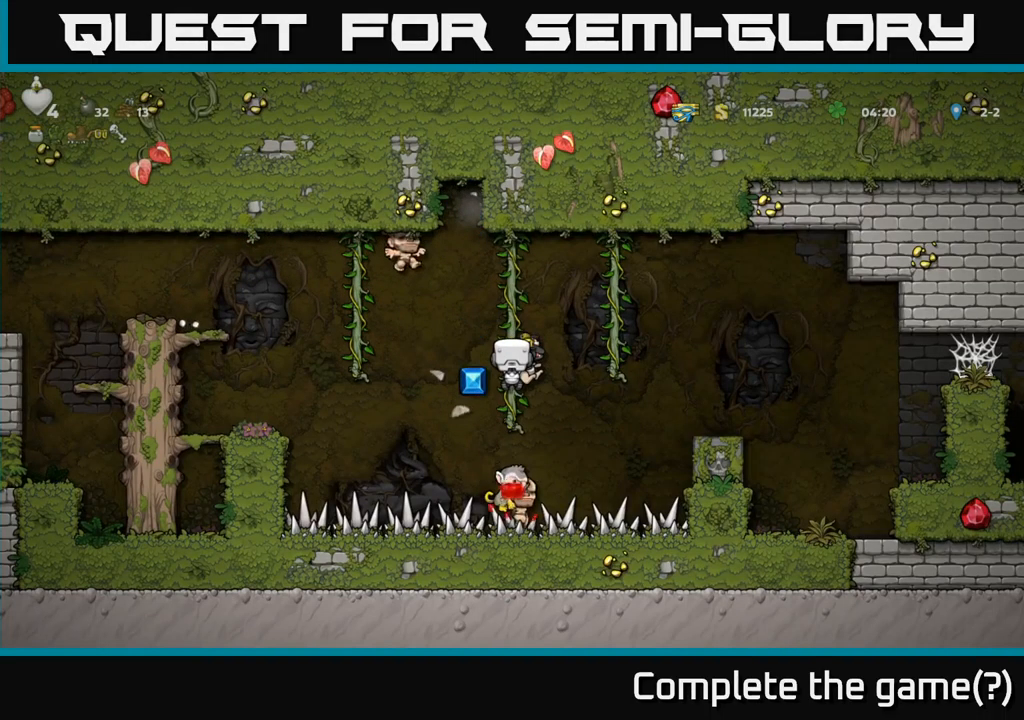
{"buttons": [], "left_stick": "center", "right_stick": "center", "events": []}
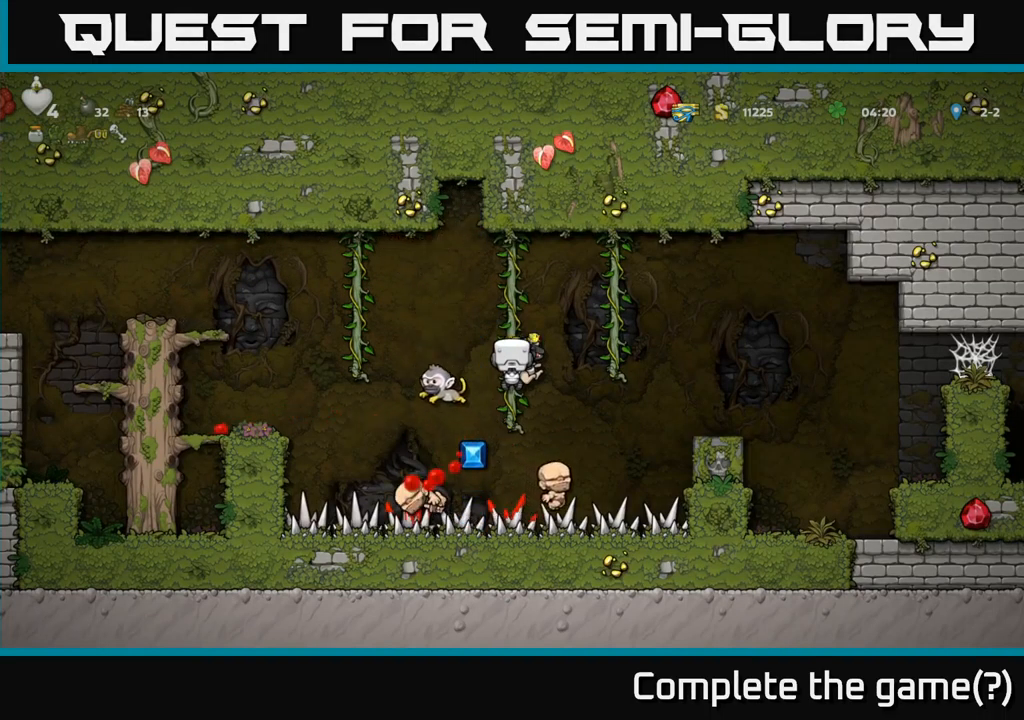
{"buttons": [], "left_stick": "center", "right_stick": "center", "events": []}
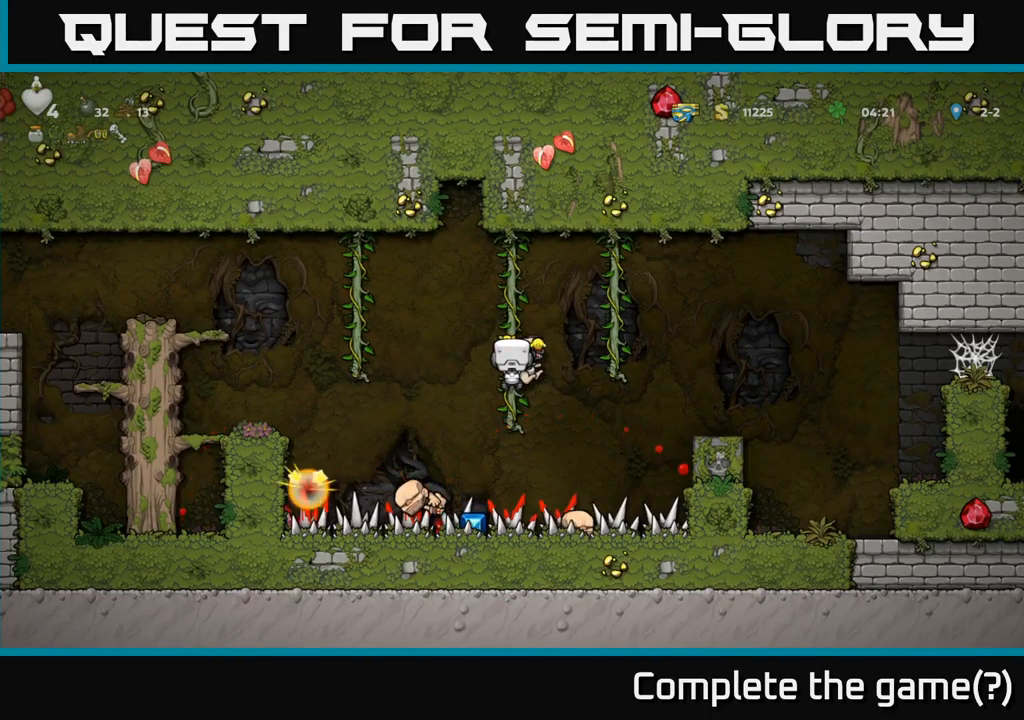
{"buttons": ["DPAD_RIGHT"], "left_stick": "center", "right_stick": "center", "events": [[350, "A", "down"], [384, "DPAD_RIGHT", "down"], [500, "A", "up"]]}
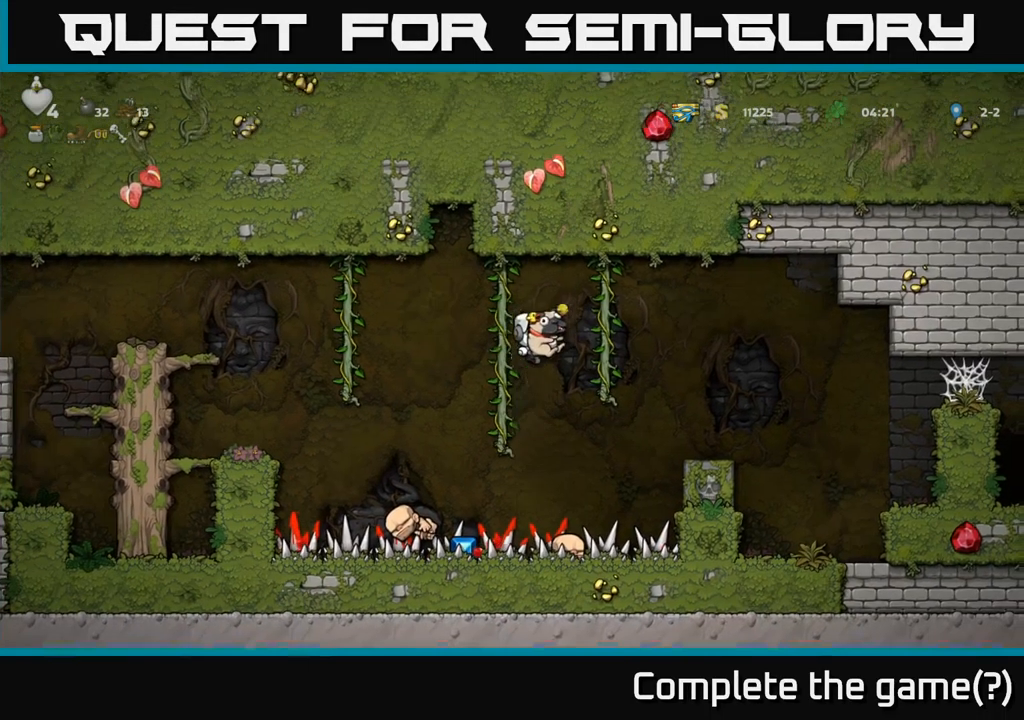
{"buttons": [], "left_stick": "center", "right_stick": "center", "events": [[100, "DPAD_RIGHT", "up"], [100, "DPAD_UP", "down"], [200, "DPAD_UP", "up"], [350, "DPAD_DOWN", "down"], [500, "DPAD_DOWN", "up"]]}
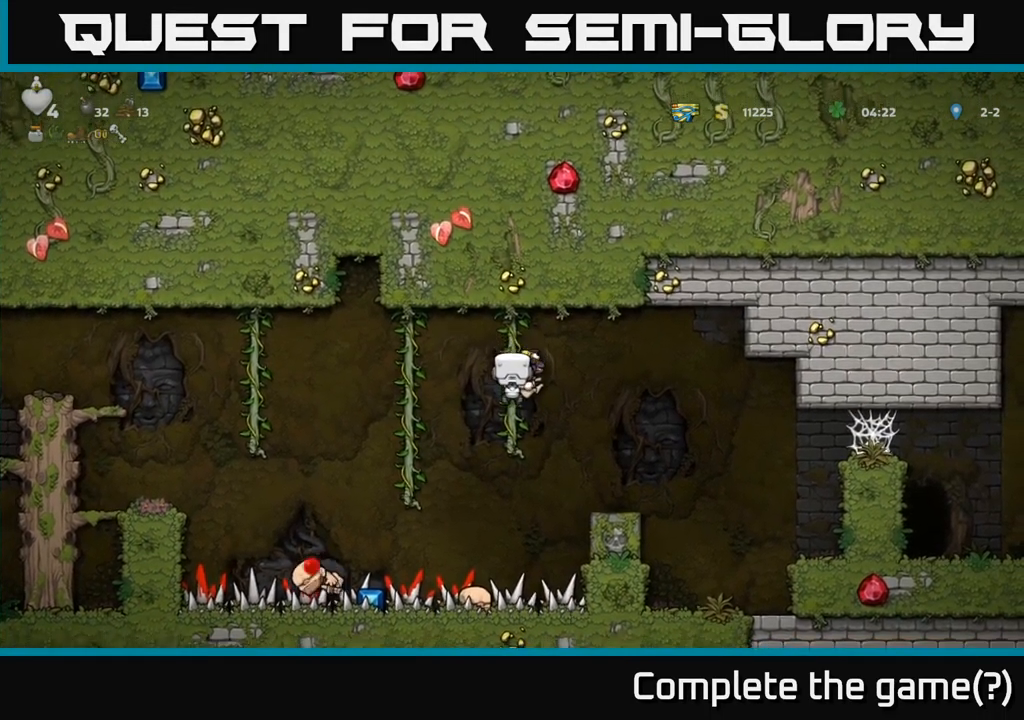
{"buttons": ["DPAD_RIGHT"], "left_stick": "center", "right_stick": "center", "events": [[100, "DPAD_RIGHT", "down"], [117, "A", "down"], [467, "A", "up"]]}
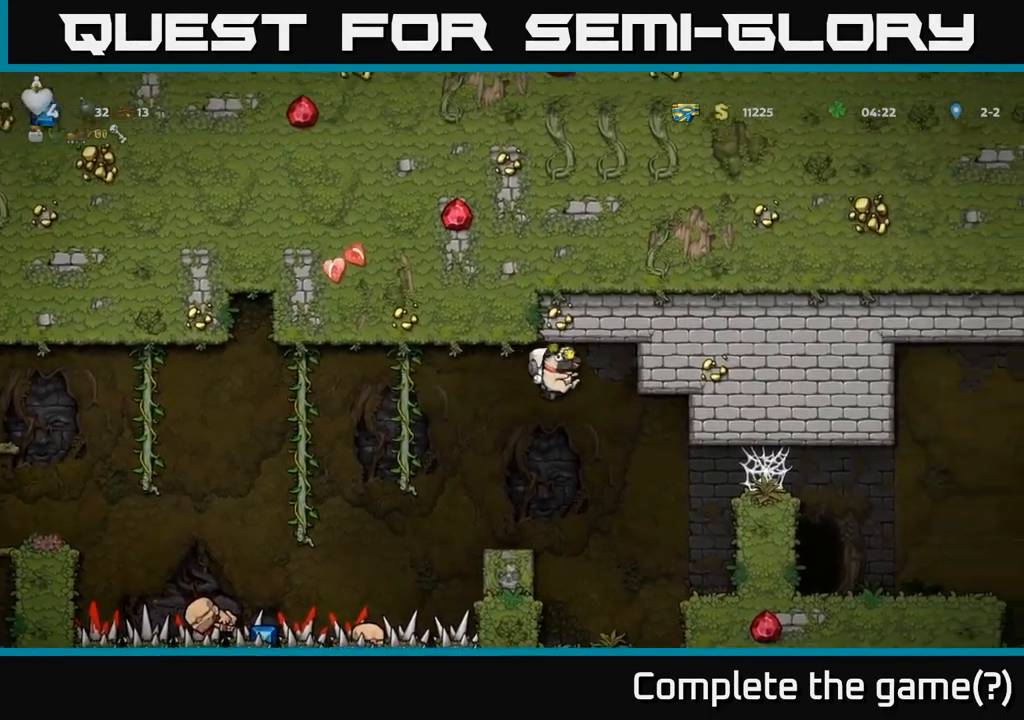
{"buttons": ["A", "DPAD_RIGHT"], "left_stick": "center", "right_stick": "center", "events": [[400, "A", "down"]]}